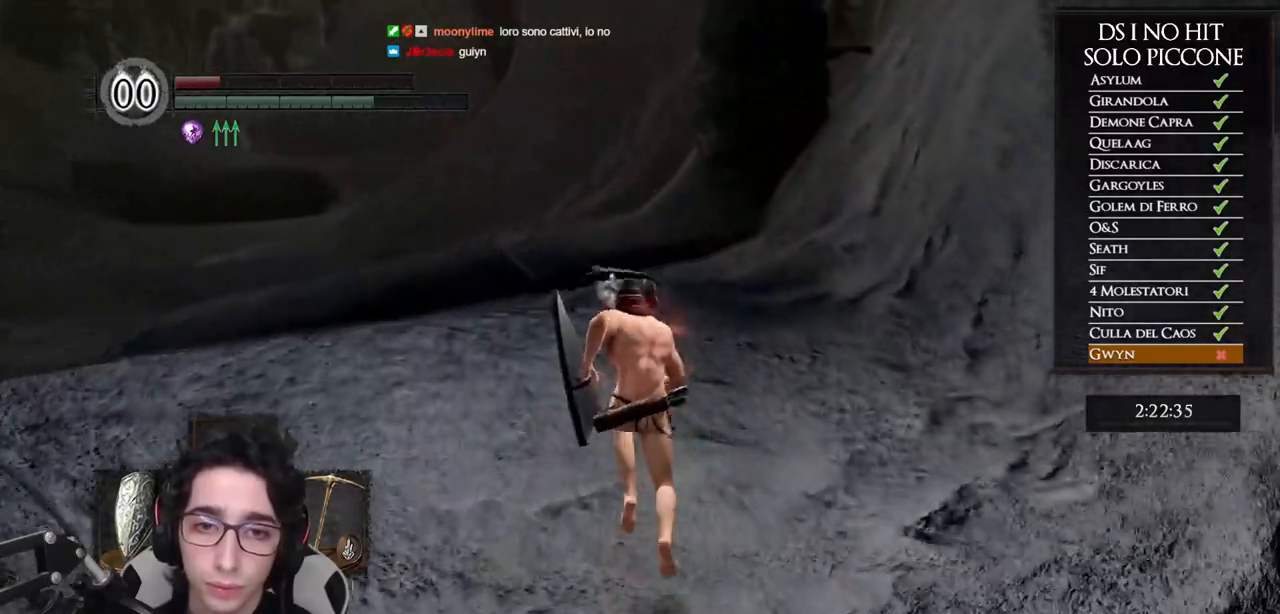
Gameplay with a controller (Xbox layout); each line is a JSON object with the inputs held at the frame after it. "events" lists button and stick changes between this image and that frame as [ms after this image, input, new state], when the widget could be followed in between.
{"buttons": ["B"], "left_stick": "up", "right_stick": "center", "events": []}
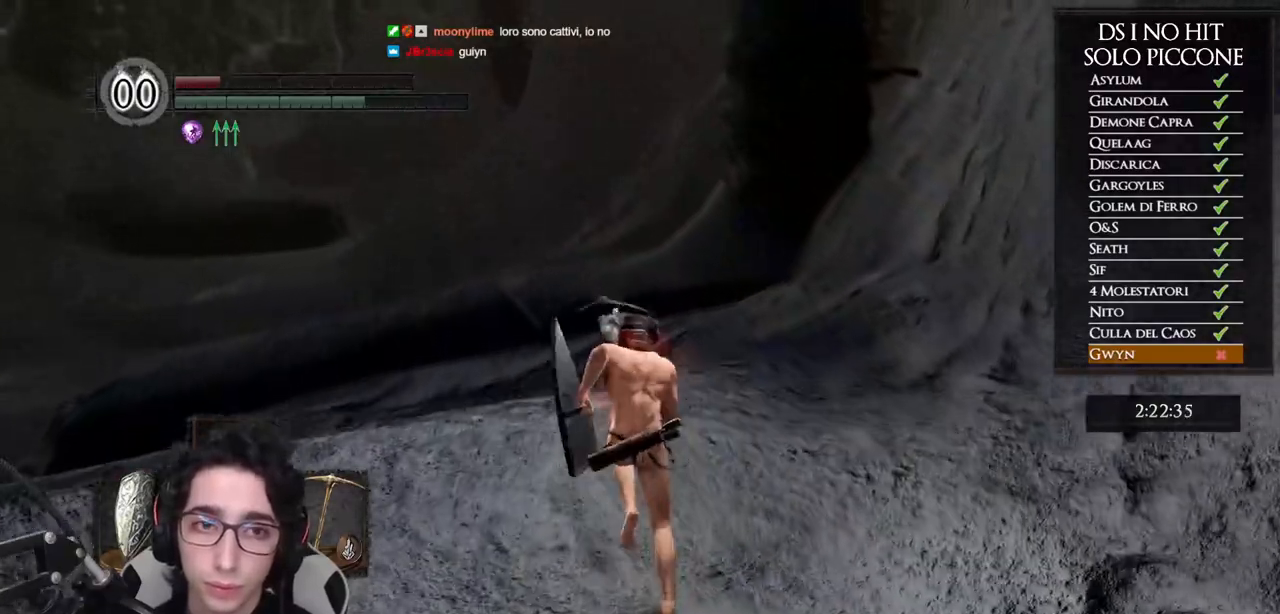
{"buttons": ["B"], "left_stick": "up", "right_stick": "center", "events": []}
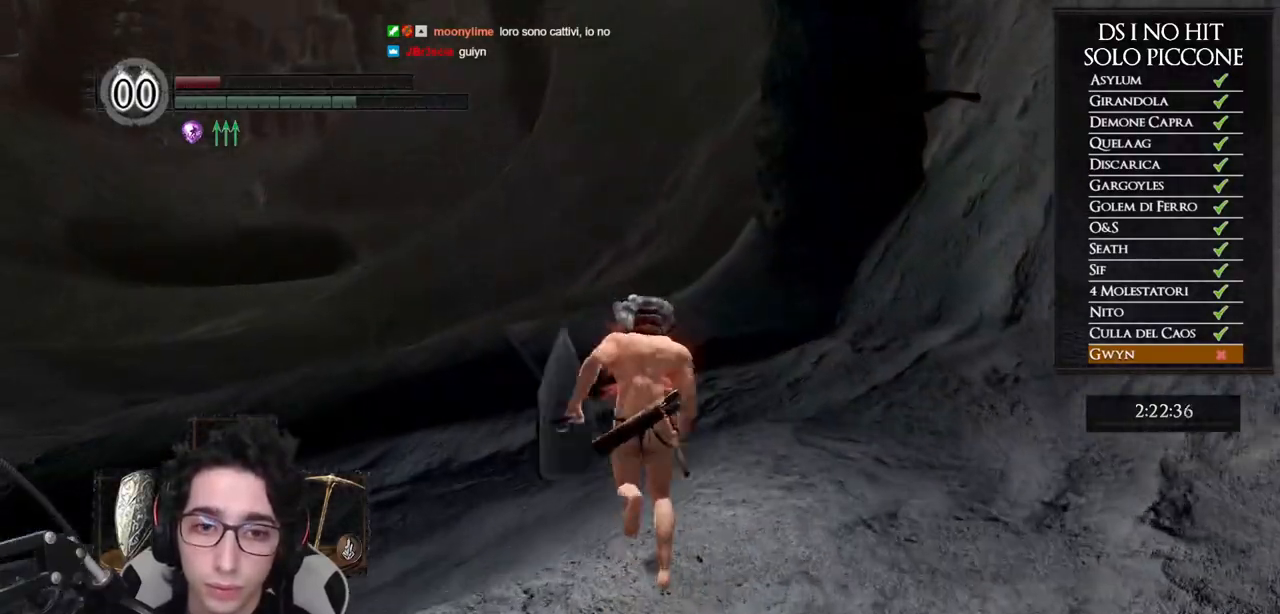
{"buttons": ["B"], "left_stick": "up", "right_stick": "center", "events": []}
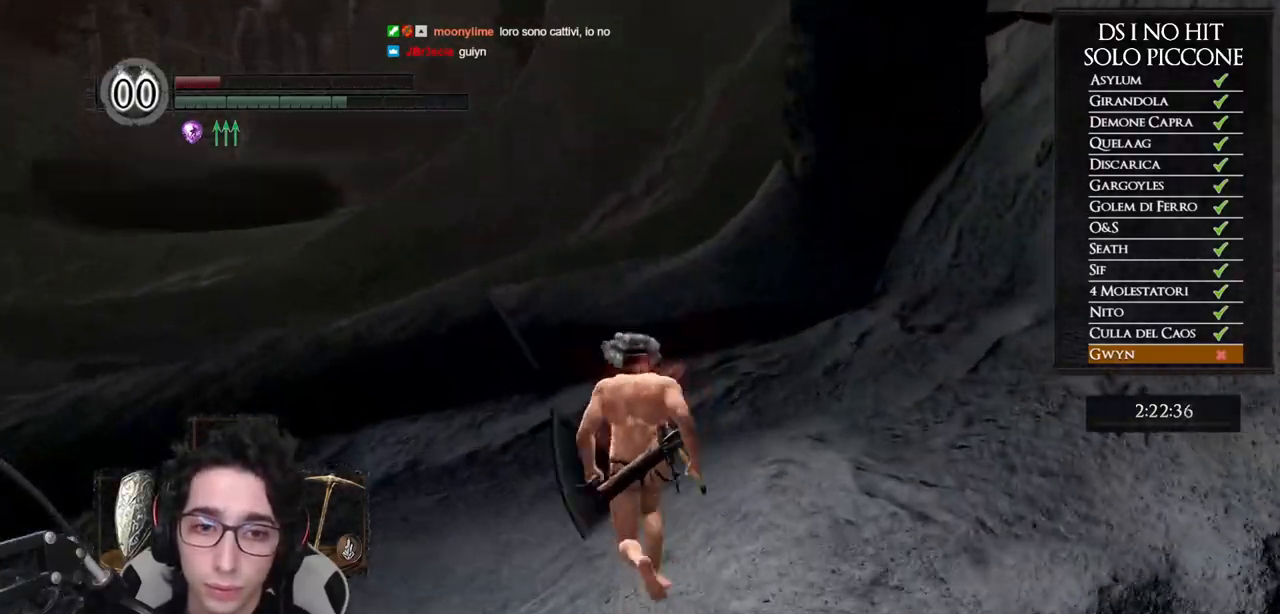
{"buttons": ["B"], "left_stick": "up", "right_stick": "center", "events": []}
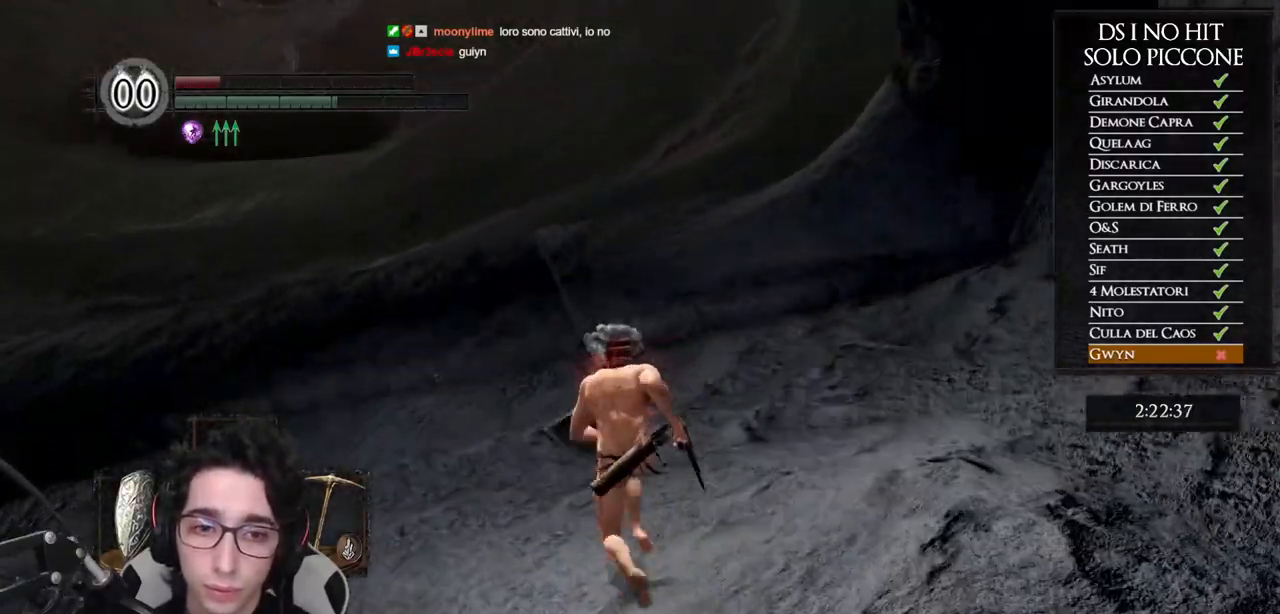
{"buttons": ["B"], "left_stick": "up", "right_stick": "center", "events": []}
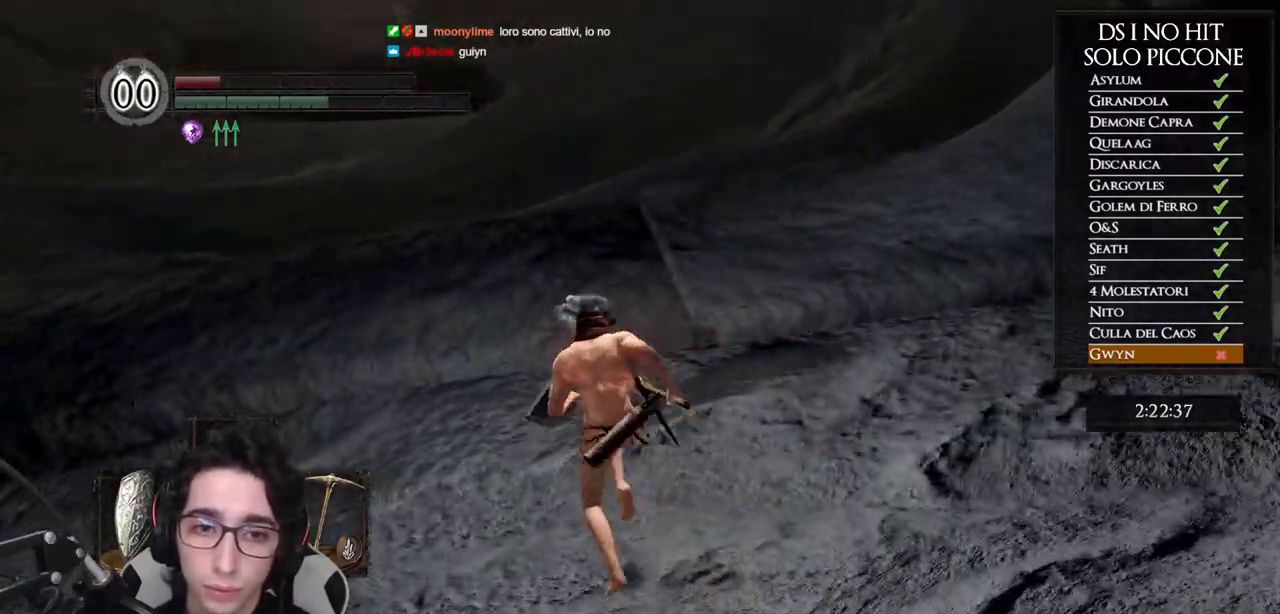
{"buttons": ["B"], "left_stick": "up", "right_stick": "center", "events": []}
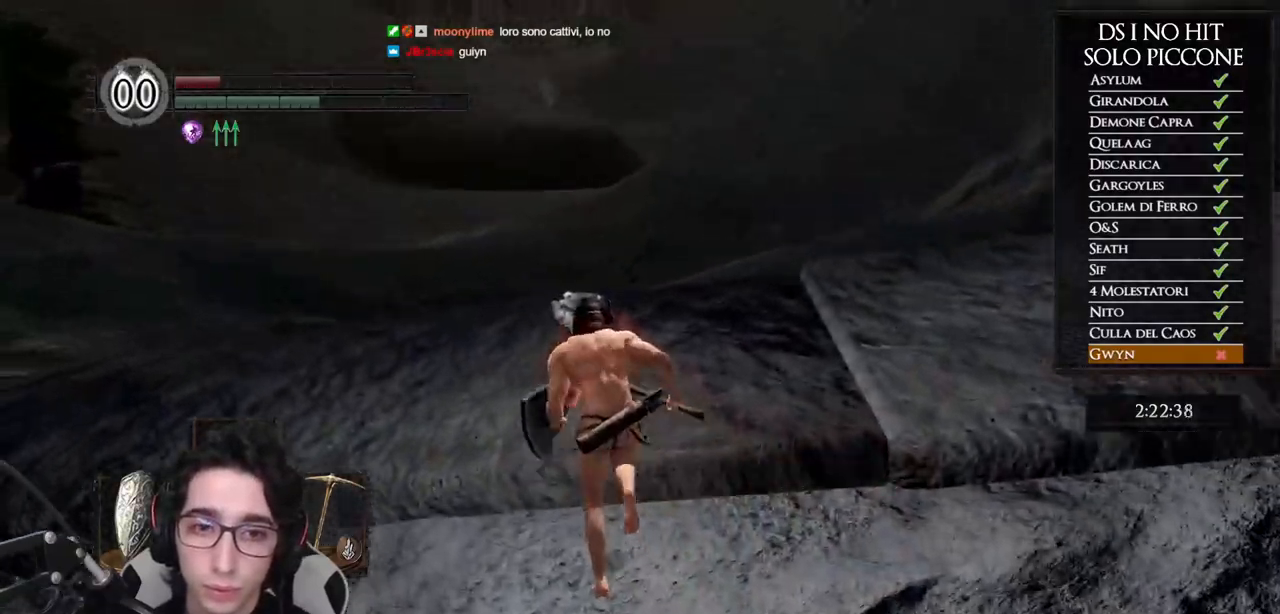
{"buttons": ["B"], "left_stick": "up", "right_stick": "center", "events": []}
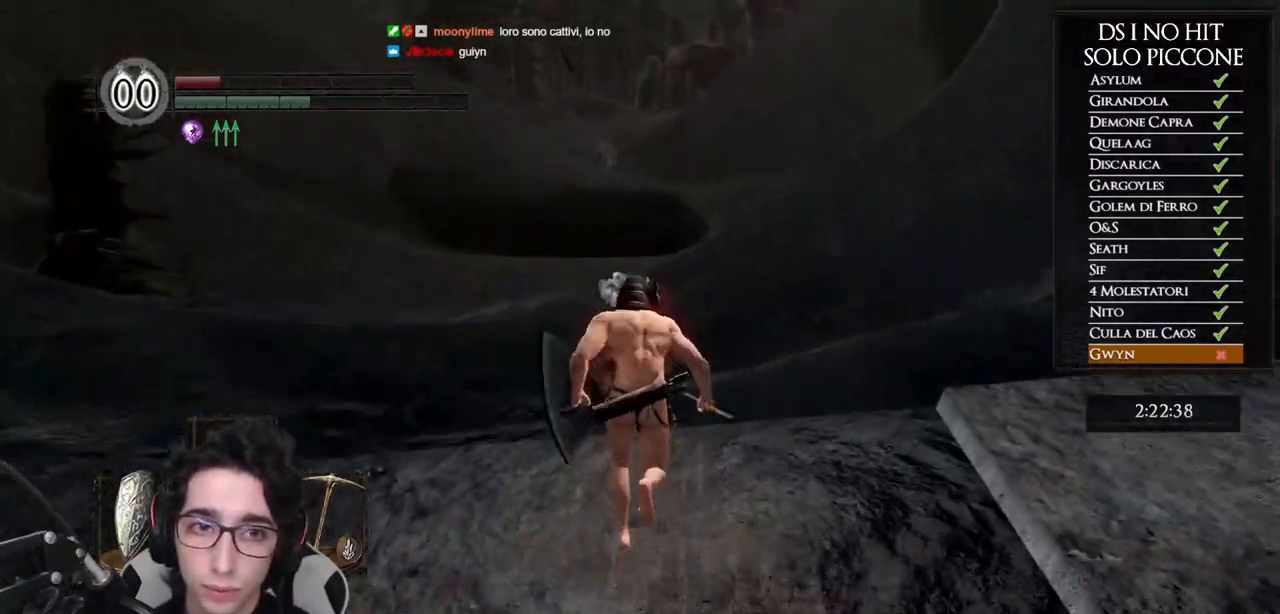
{"buttons": [], "left_stick": "up", "right_stick": "center", "events": [[150, "B", "up"], [233, "B", "down"], [317, "B", "up"], [383, "B", "down"], [467, "B", "up"]]}
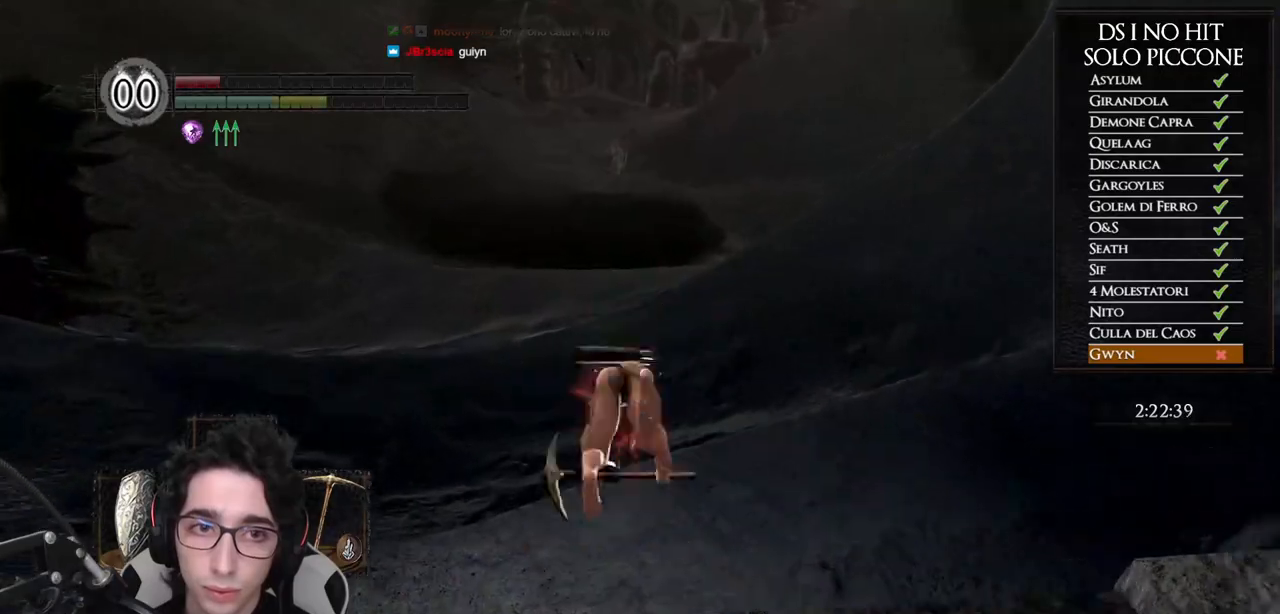
{"buttons": ["B"], "left_stick": "up", "right_stick": "center", "events": [[117, "right_stick", "up"], [233, "right_stick", "center"], [317, "B", "down"], [417, "B", "up"], [483, "B", "down"]]}
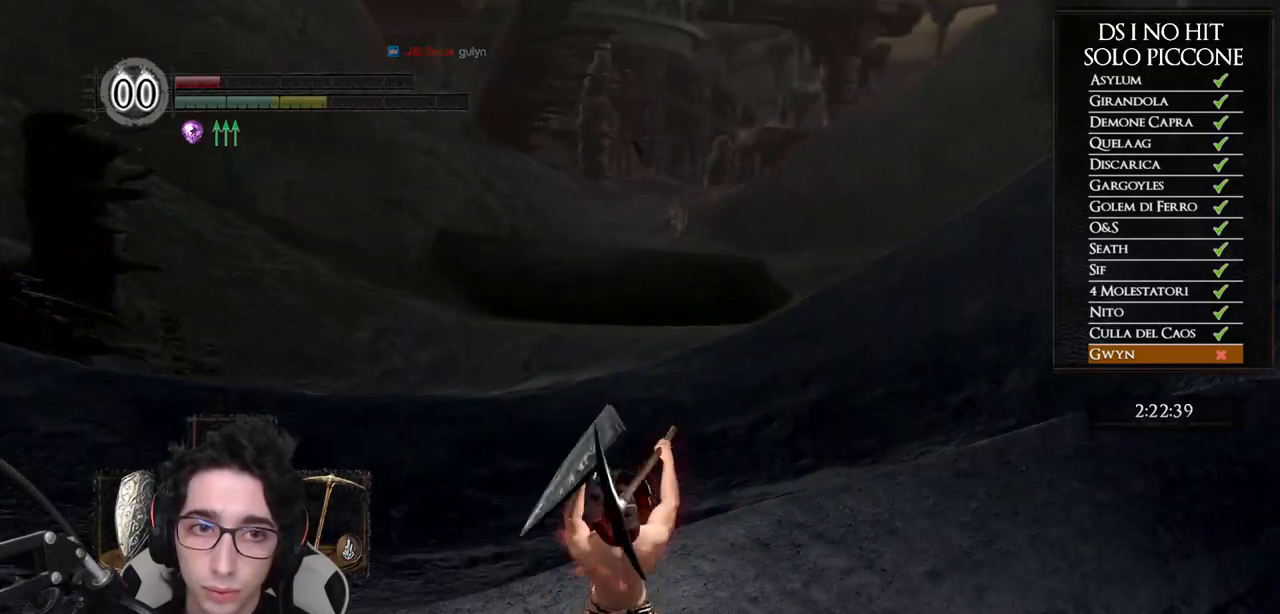
{"buttons": ["B"], "left_stick": "up", "right_stick": "center", "events": [[67, "B", "up"], [133, "B", "down"], [217, "B", "up"], [283, "B", "down"], [367, "B", "up"], [417, "B", "down"]]}
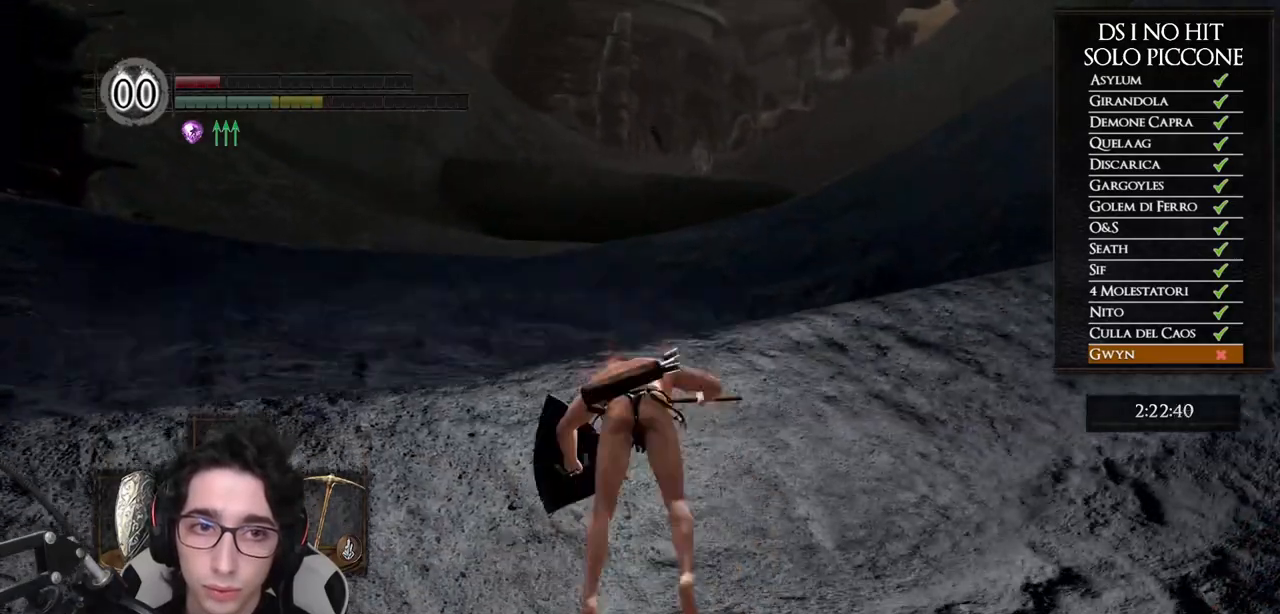
{"buttons": ["B"], "left_stick": "up", "right_stick": "center", "events": [[17, "B", "up"], [167, "right_stick", "down-right"], [283, "right_stick", "center"], [367, "B", "down"]]}
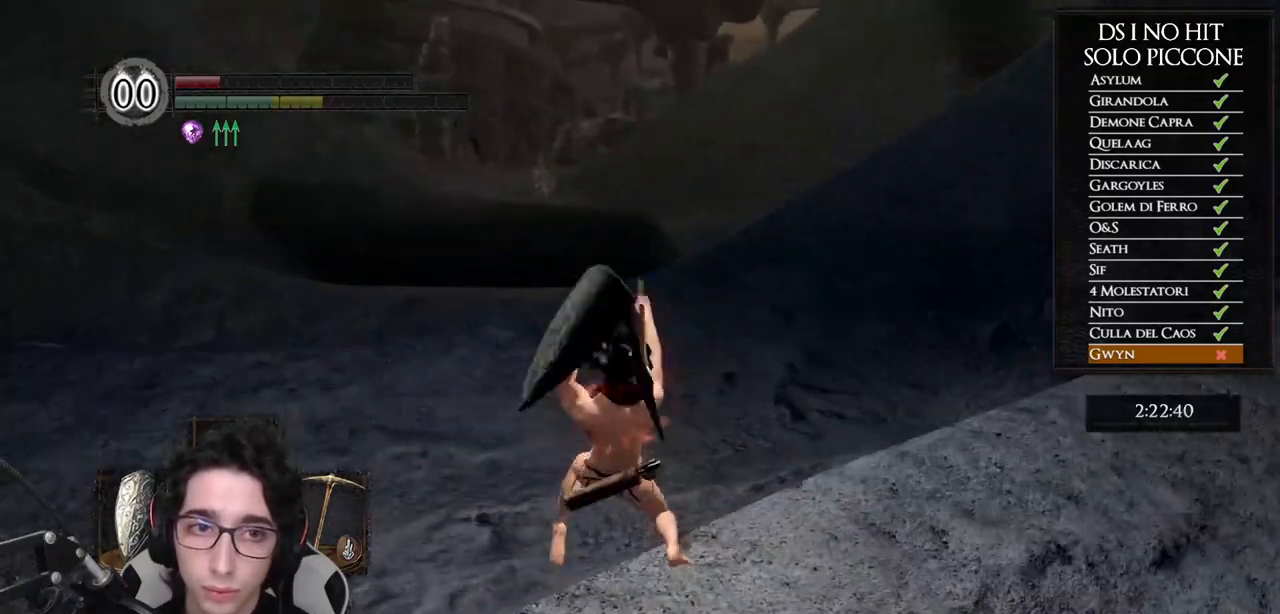
{"buttons": ["B"], "left_stick": "up", "right_stick": "center", "events": []}
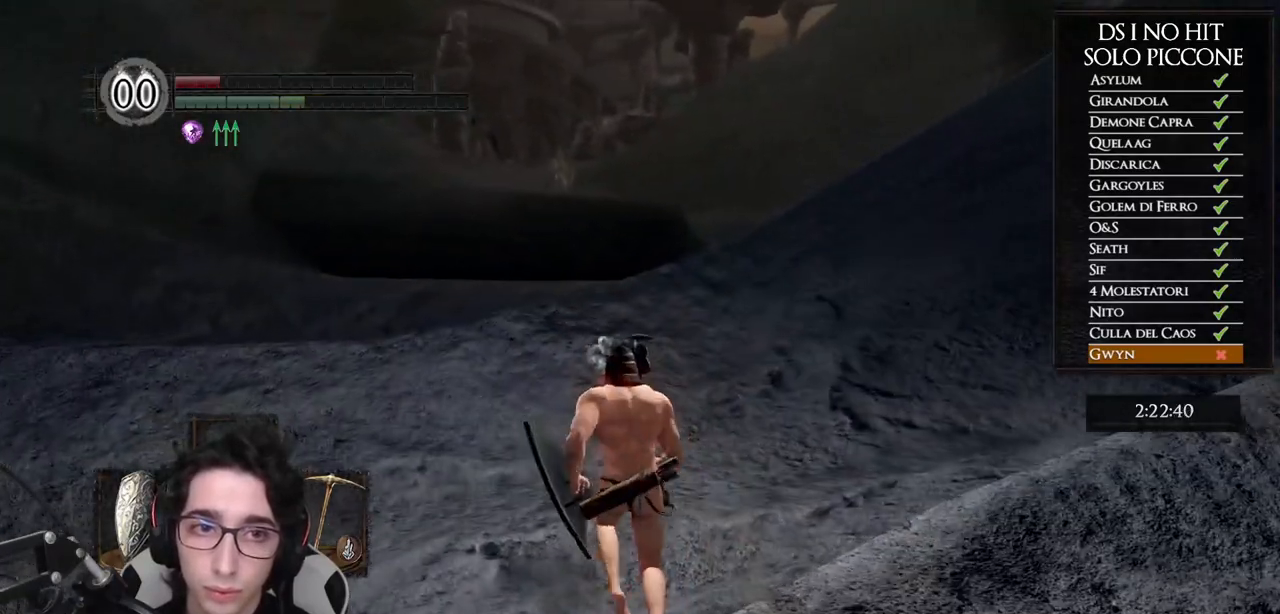
{"buttons": ["B"], "left_stick": "up", "right_stick": "center", "events": []}
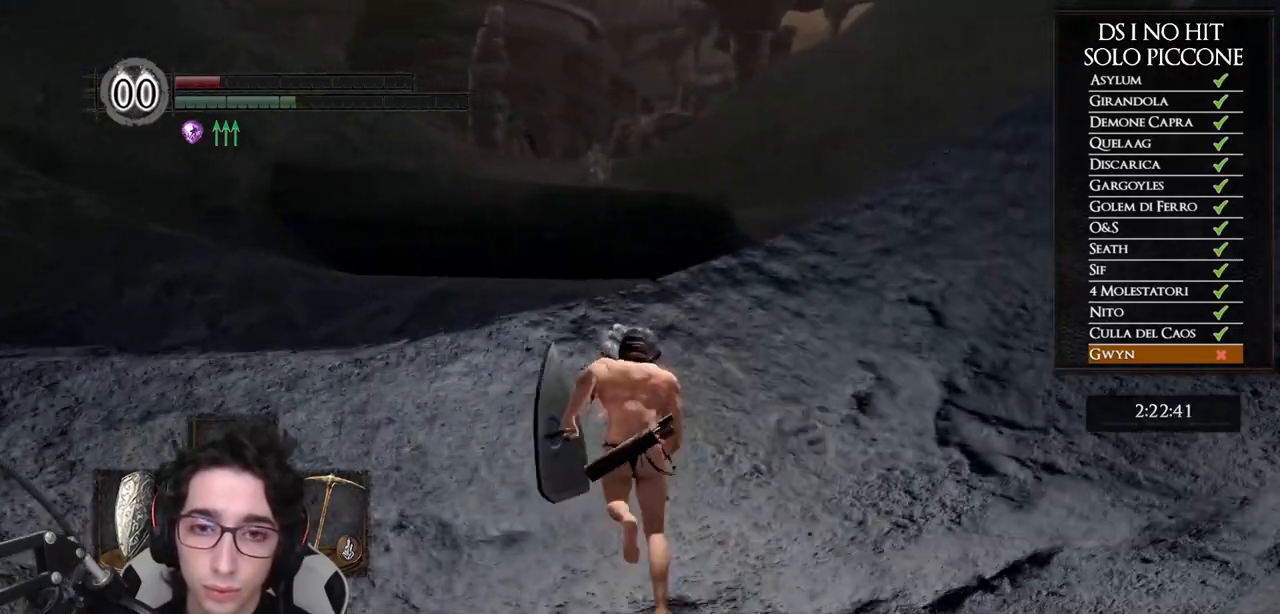
{"buttons": ["B"], "left_stick": "up", "right_stick": "center", "events": []}
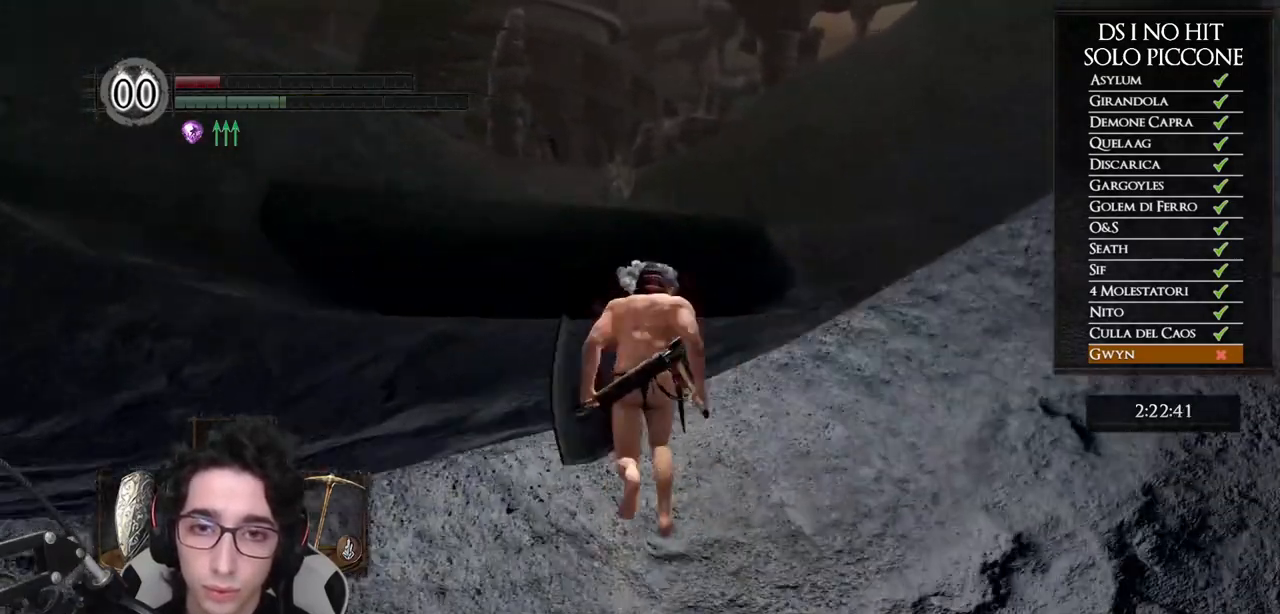
{"buttons": ["B"], "left_stick": "up", "right_stick": "center", "events": []}
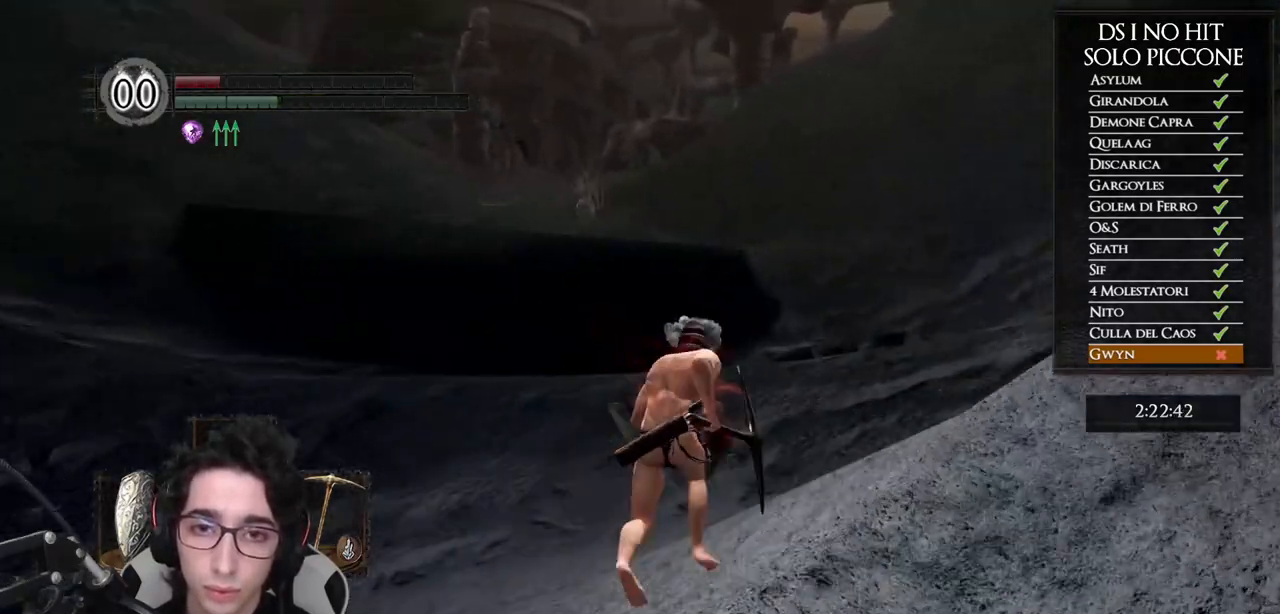
{"buttons": ["B"], "left_stick": "up-right", "right_stick": "center", "events": [[400, "left_stick", "up-right"]]}
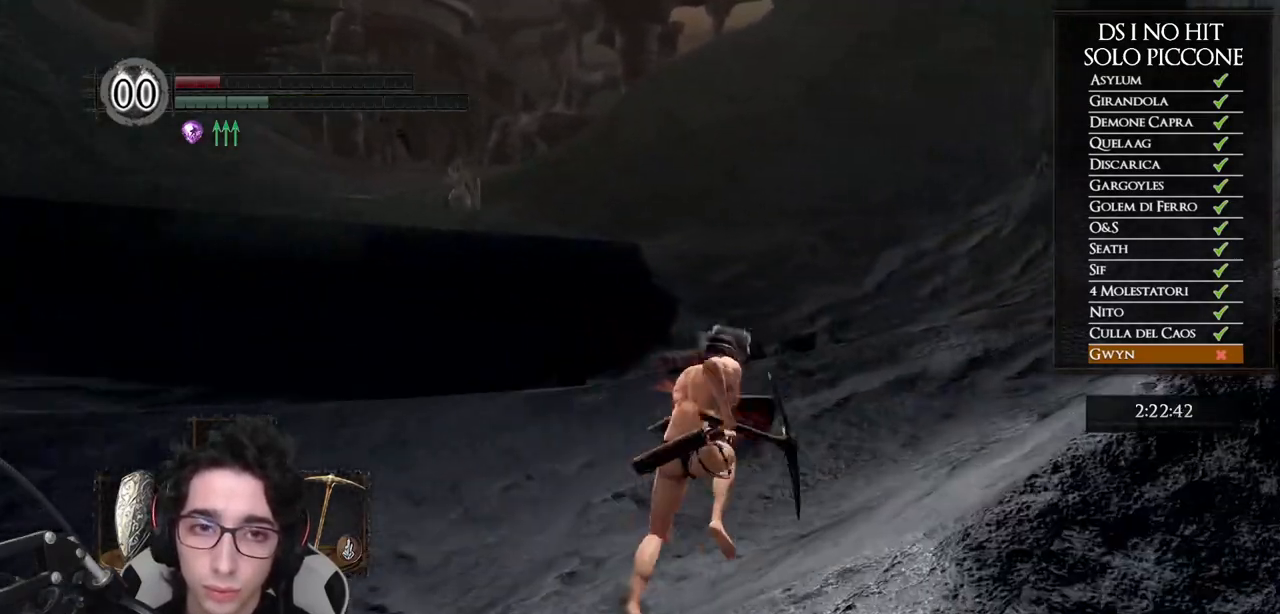
{"buttons": ["B"], "left_stick": "up-right", "right_stick": "center", "events": []}
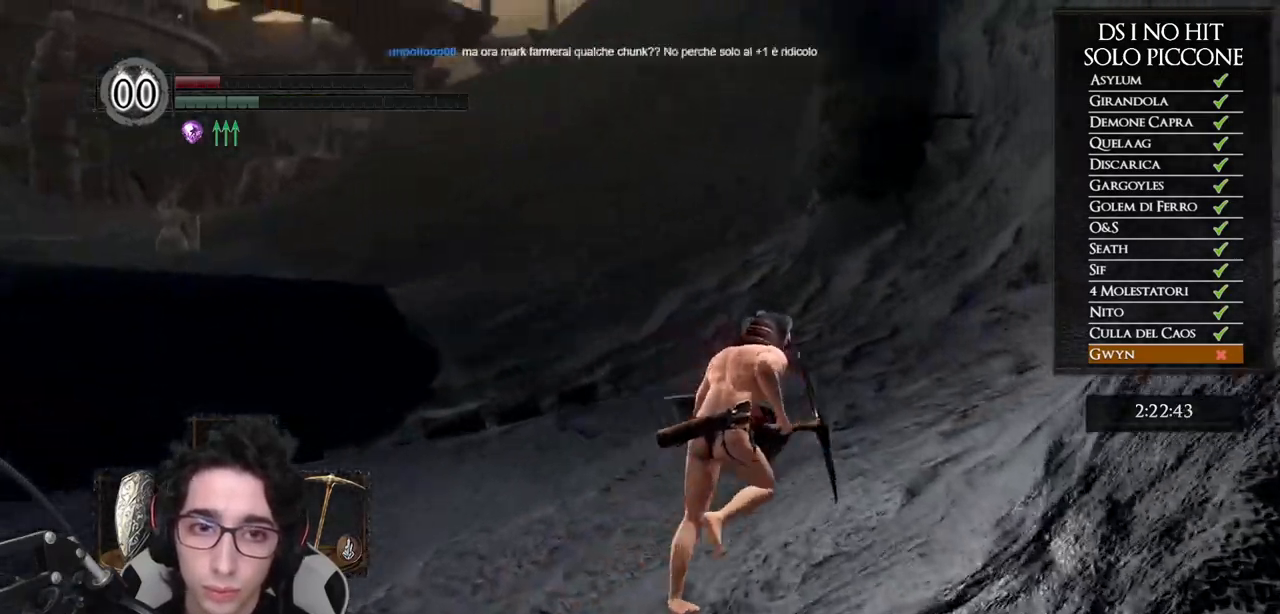
{"buttons": [], "left_stick": "up-right", "right_stick": "left", "events": [[250, "B", "up"], [400, "right_stick", "left"]]}
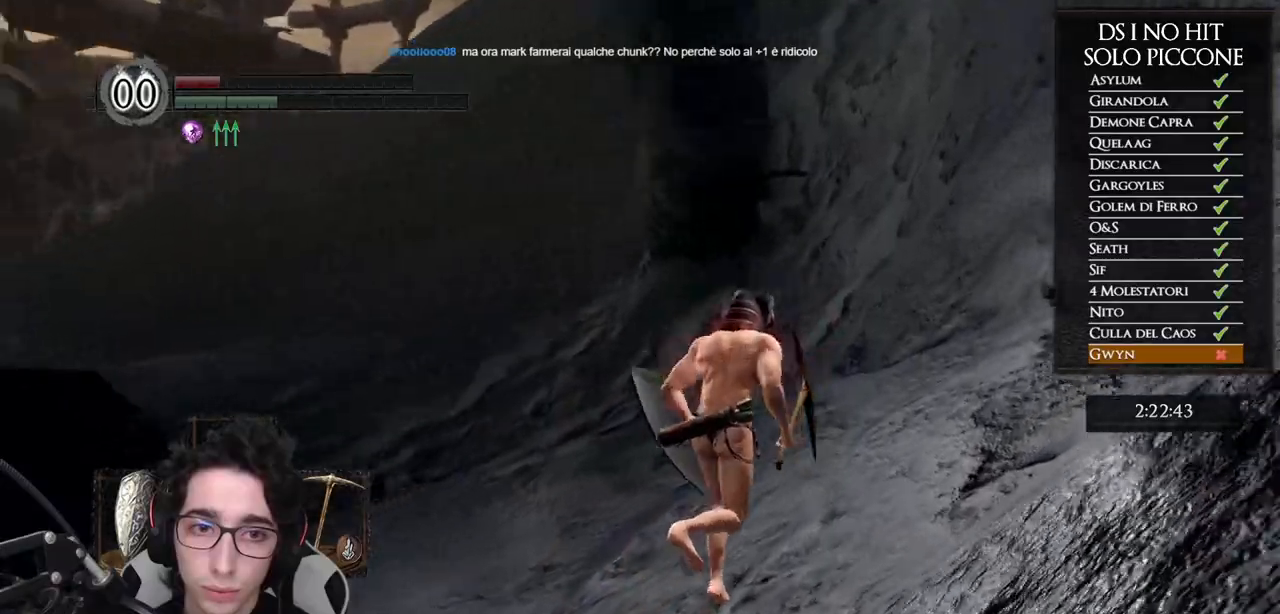
{"buttons": ["B"], "left_stick": "up-right", "right_stick": "center", "events": [[400, "right_stick", "center"], [483, "B", "down"]]}
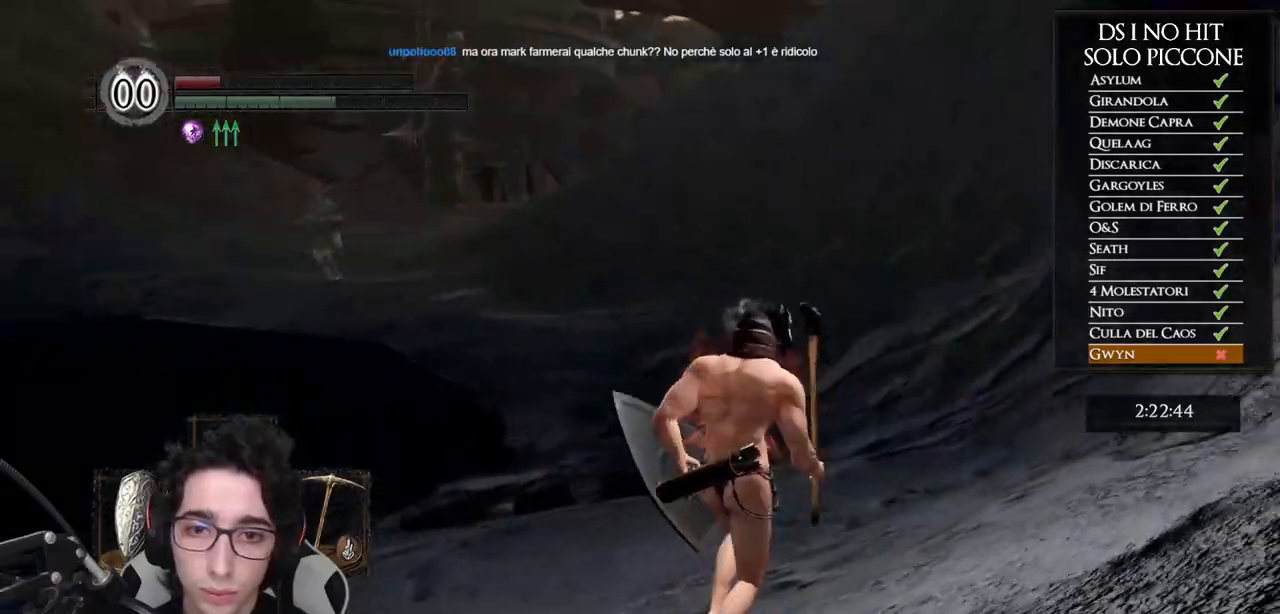
{"buttons": ["B"], "left_stick": "up-right", "right_stick": "center", "events": []}
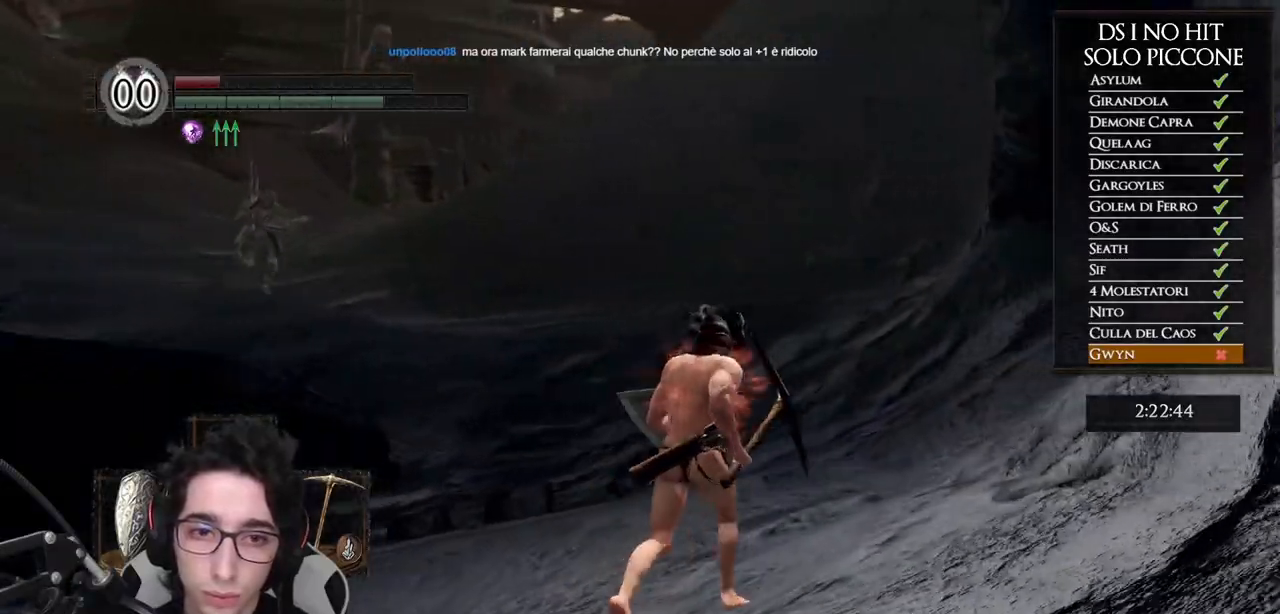
{"buttons": ["B"], "left_stick": "up-right", "right_stick": "left", "events": [[383, "right_stick", "left"]]}
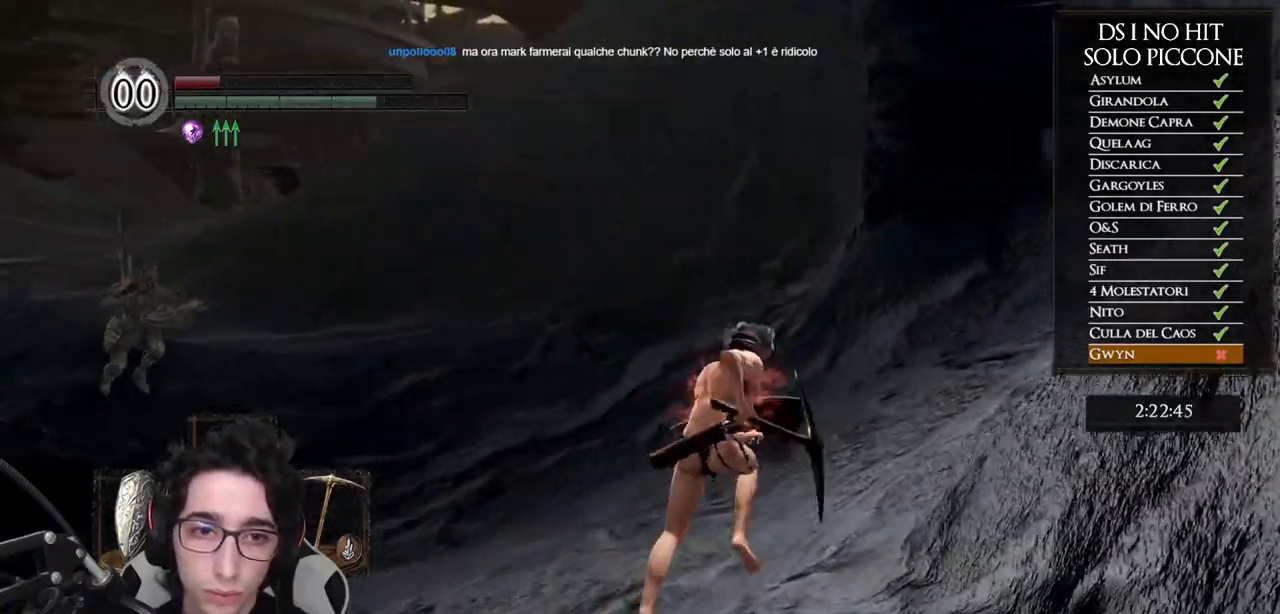
{"buttons": ["B"], "left_stick": "up-right", "right_stick": "center", "events": [[283, "right_stick", "center"]]}
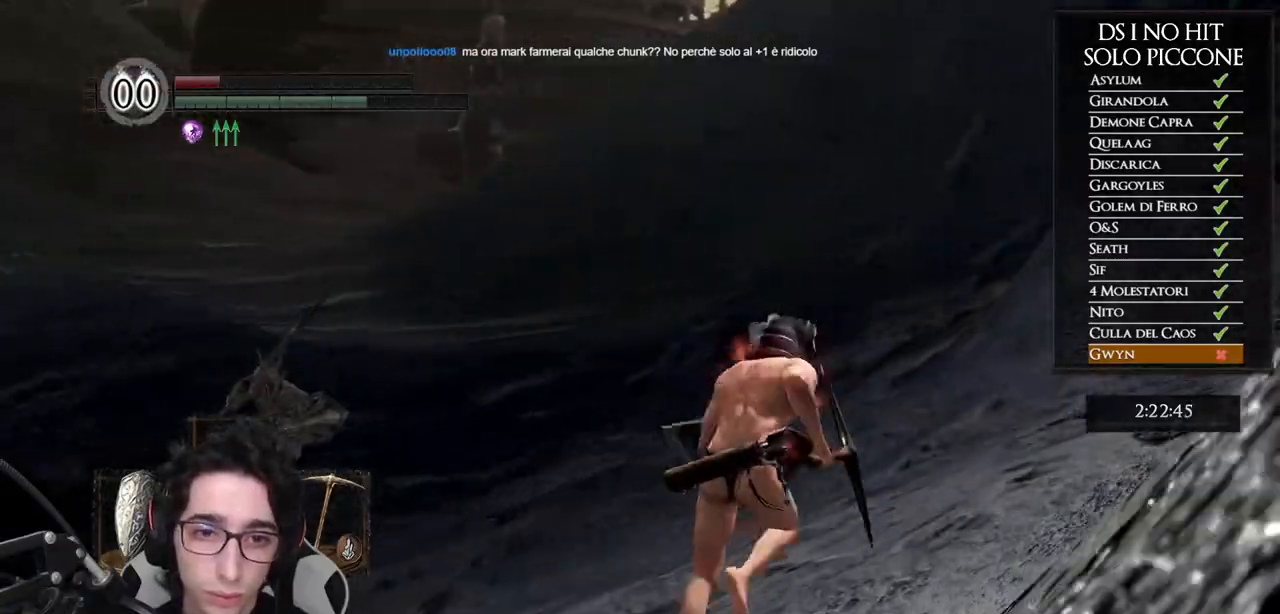
{"buttons": ["B"], "left_stick": "up", "right_stick": "center", "events": [[33, "left_stick", "up"]]}
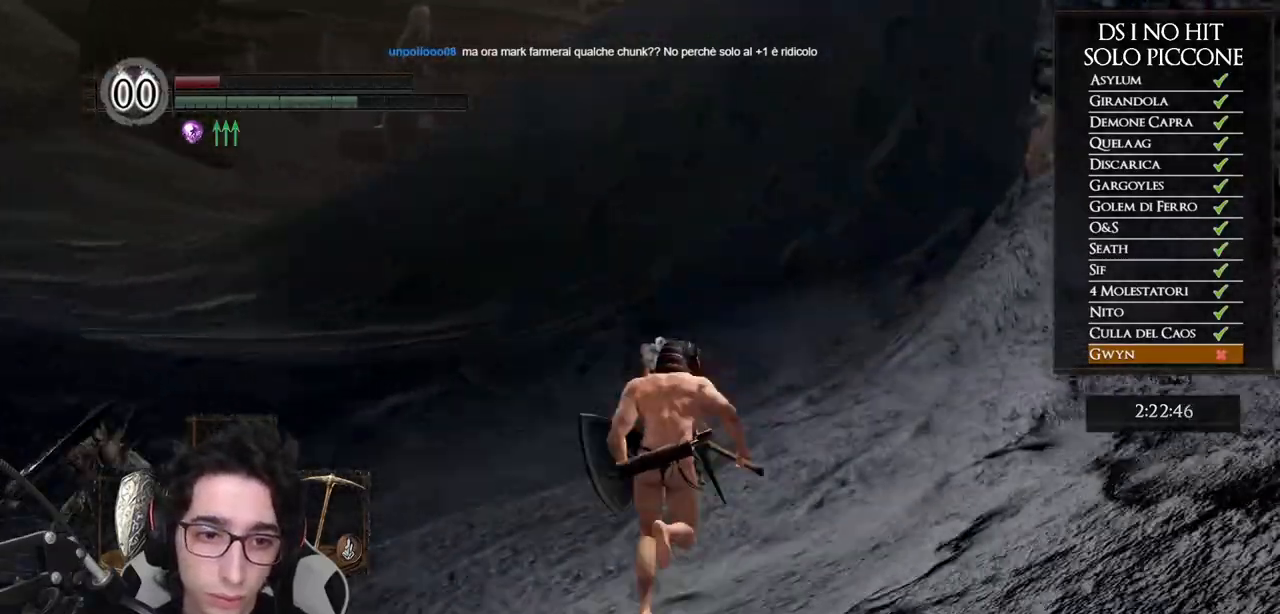
{"buttons": ["B"], "left_stick": "up", "right_stick": "center", "events": [[367, "B", "up"], [500, "B", "down"]]}
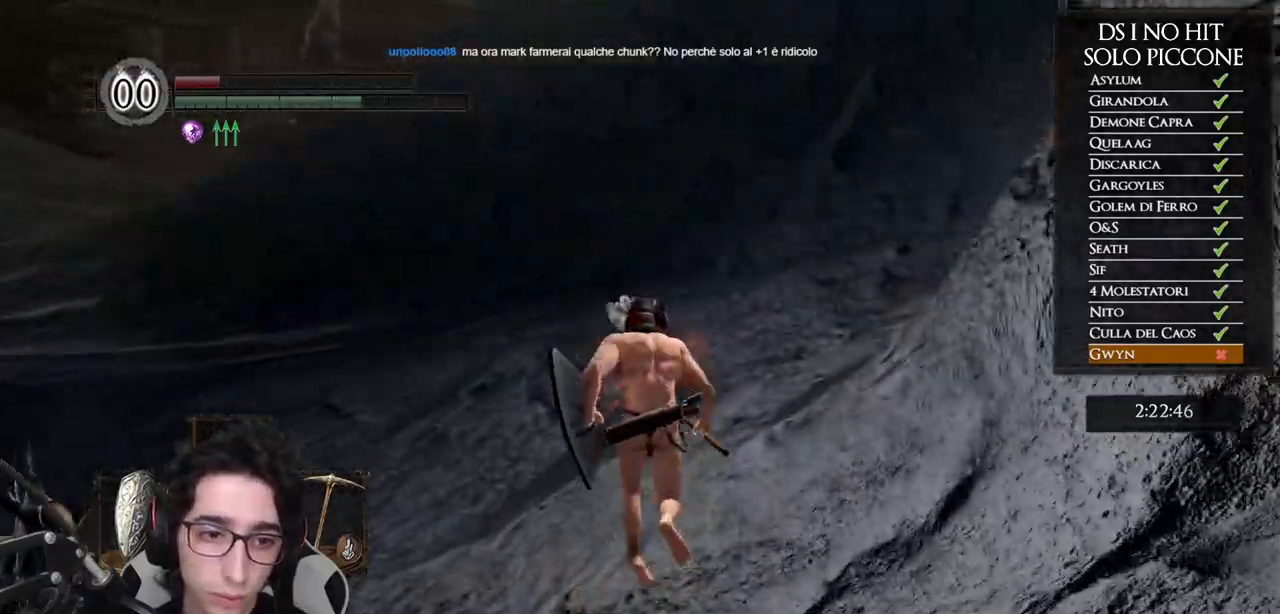
{"buttons": [], "left_stick": "up-left", "right_stick": "down-left", "events": [[100, "B", "up"], [167, "B", "down"], [183, "left_stick", "up-left"], [267, "B", "up"], [367, "right_stick", "left"], [417, "right_stick", "down-left"]]}
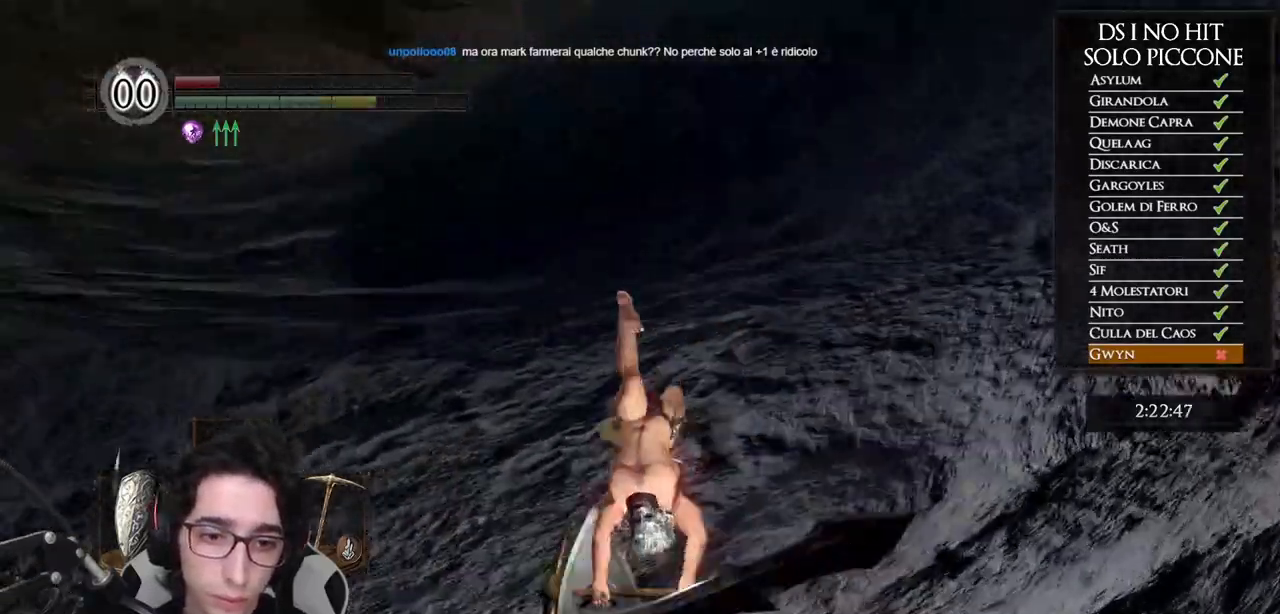
{"buttons": [], "left_stick": "up", "right_stick": "center", "events": [[50, "right_stick", "center"], [100, "B", "down"], [183, "B", "up"], [183, "left_stick", "up"], [250, "B", "down"], [333, "B", "up"], [383, "B", "down"], [467, "B", "up"]]}
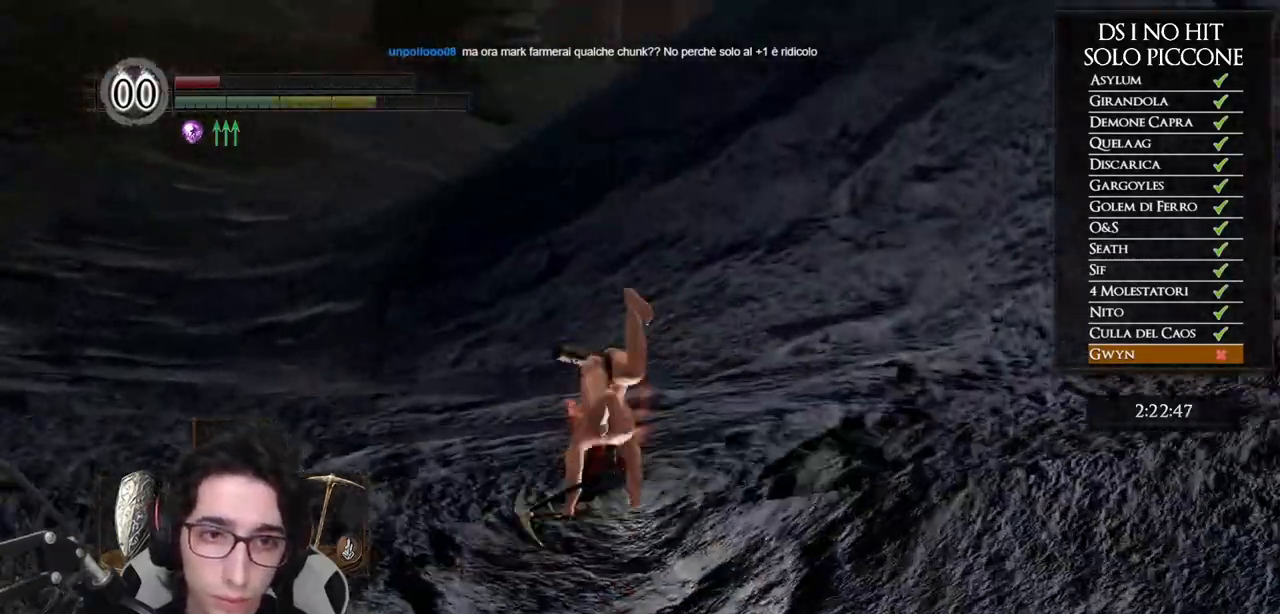
{"buttons": ["B"], "left_stick": "up", "right_stick": "center", "events": [[217, "B", "down"]]}
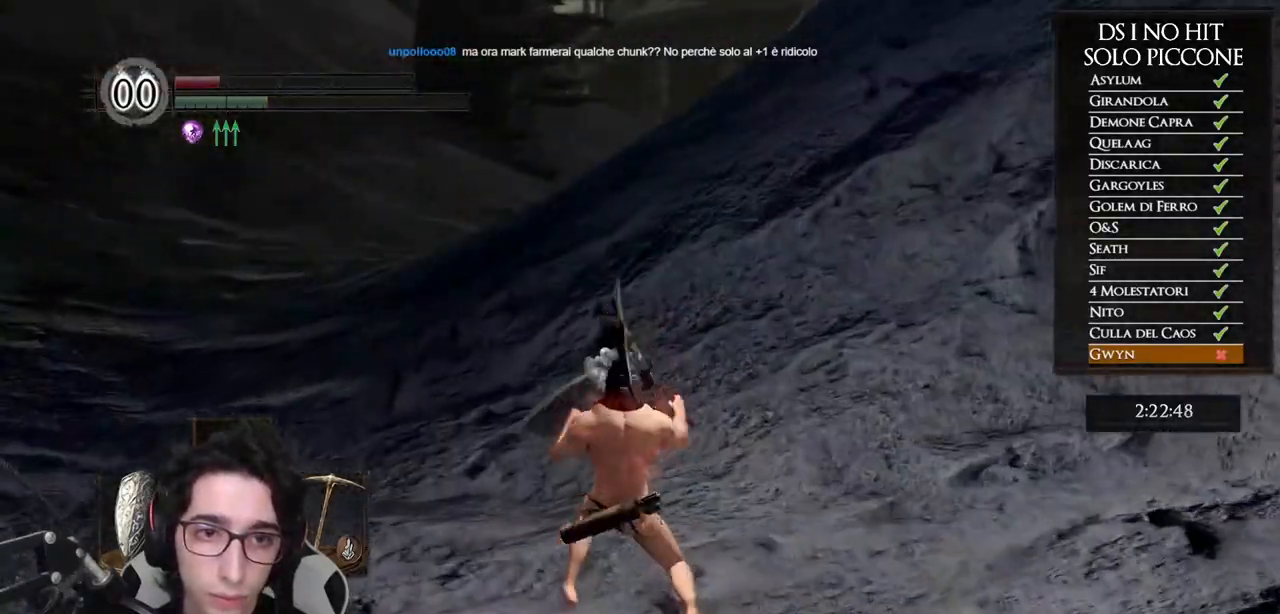
{"buttons": ["B"], "left_stick": "up", "right_stick": "center", "events": []}
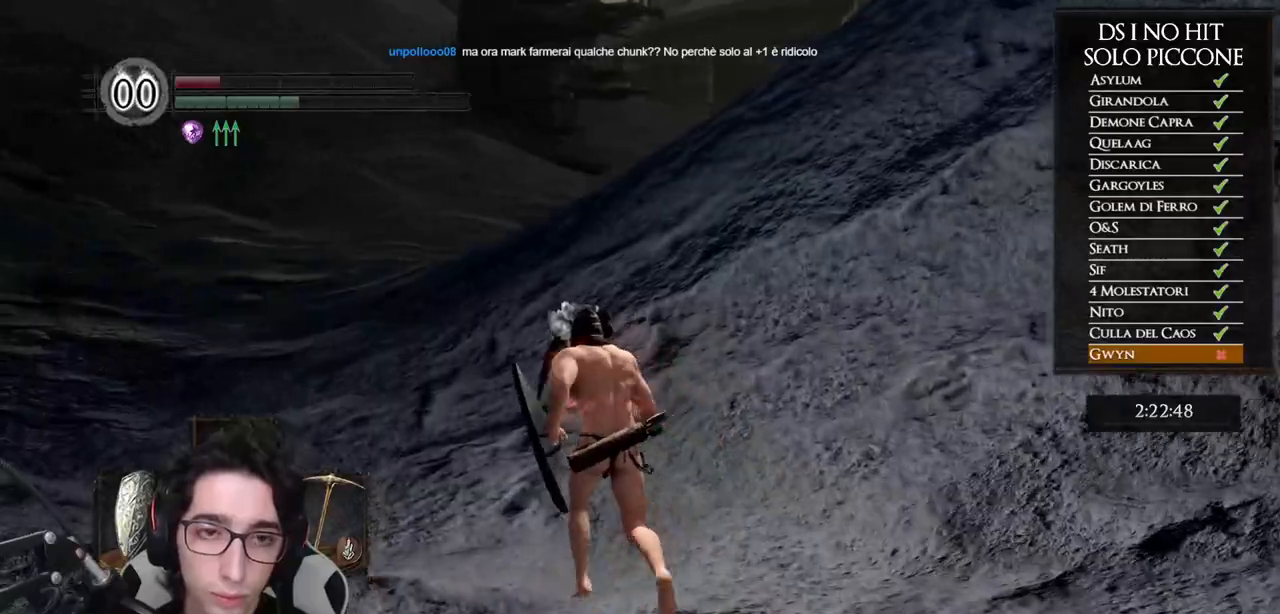
{"buttons": ["B"], "left_stick": "up", "right_stick": "center", "events": []}
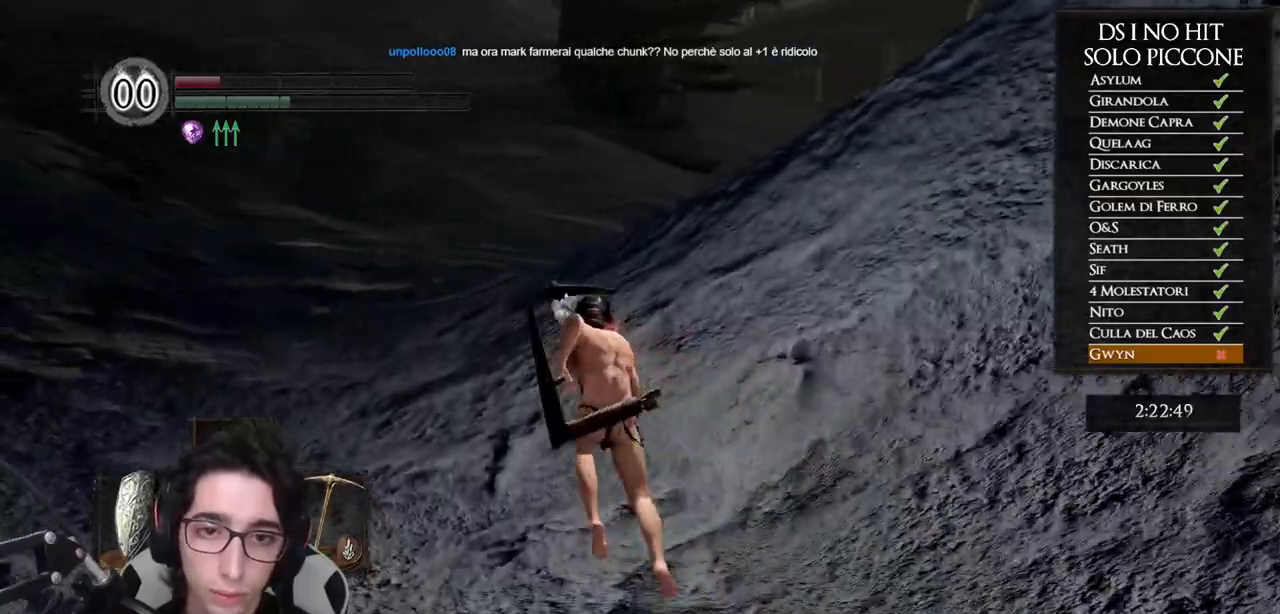
{"buttons": ["B"], "left_stick": "up", "right_stick": "center", "events": []}